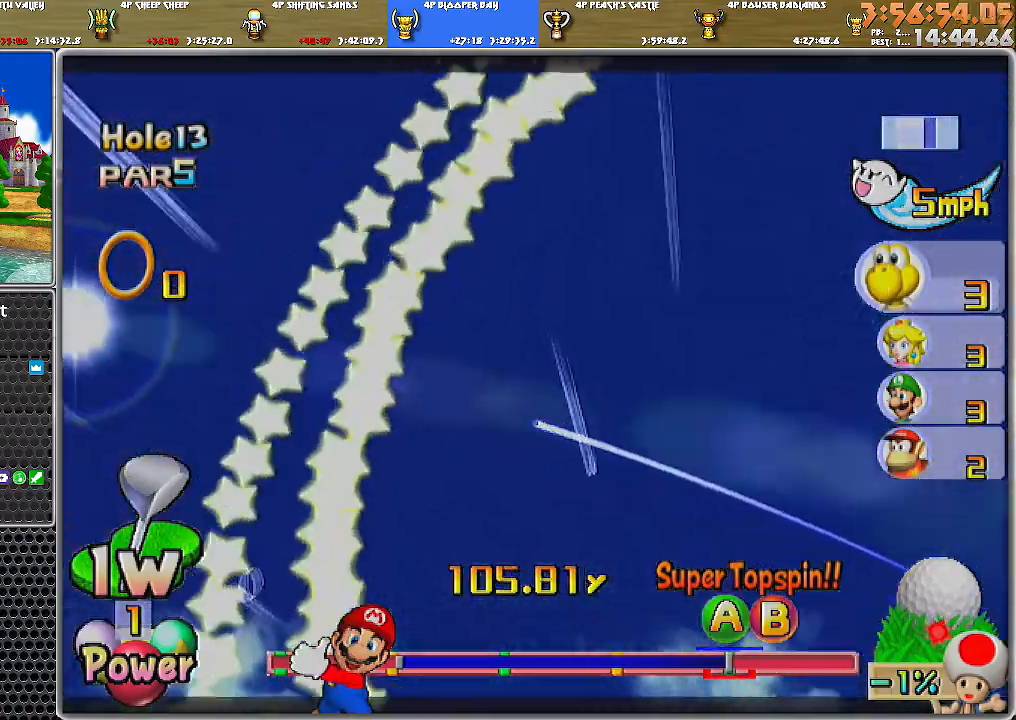
Gameplay with a controller (Nintendo layout); each line is a JSON object with the inputs held at the frame after it. "events" lists button and stick changes between this image and that frame as [ms after this image, input, new state], when the widget could be followed in between. Not read: L2 L3 R1 R2 R3.
{"buttons": ["A"], "left_stick": "center", "right_stick": "center", "events": []}
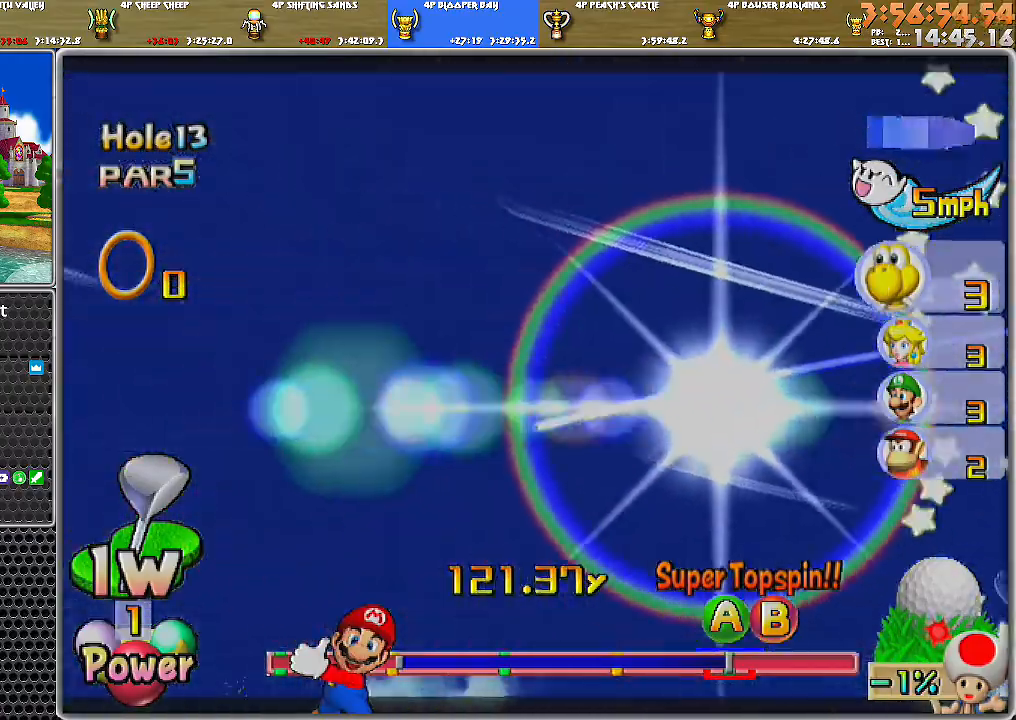
{"buttons": ["A"], "left_stick": "center", "right_stick": "center", "events": []}
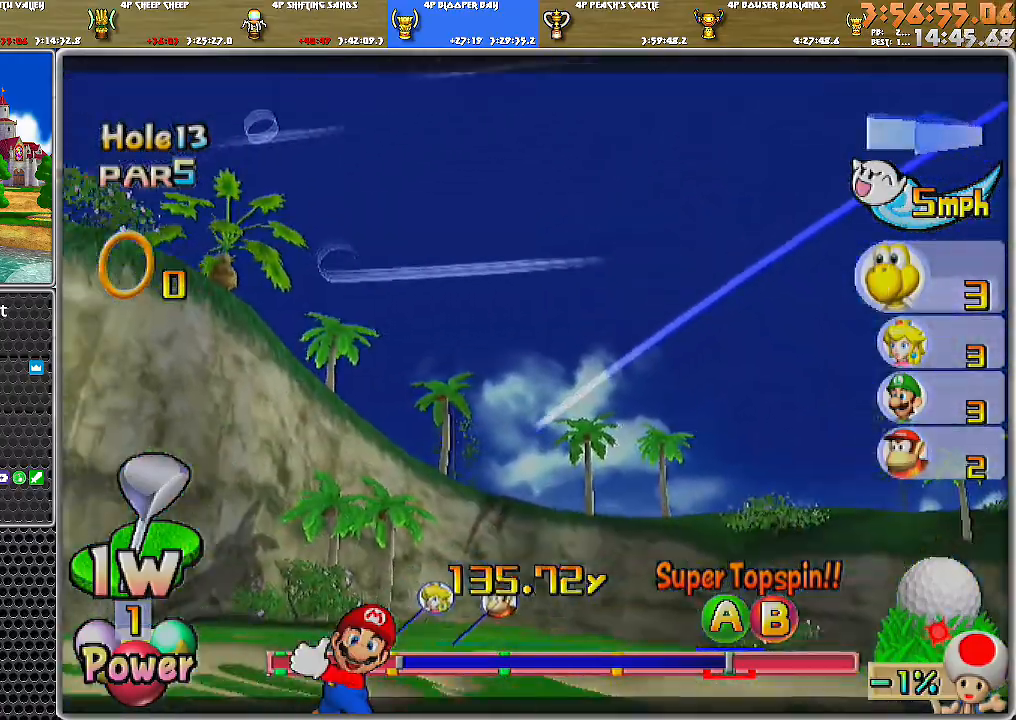
{"buttons": ["A"], "left_stick": "center", "right_stick": "center", "events": []}
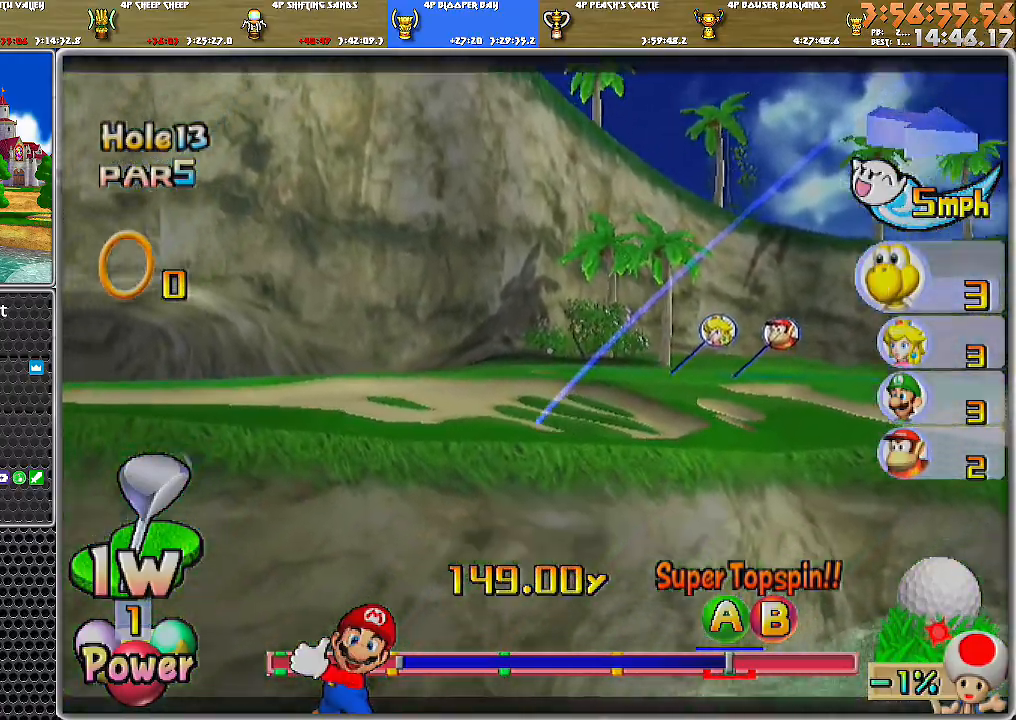
{"buttons": ["A"], "left_stick": "center", "right_stick": "center", "events": []}
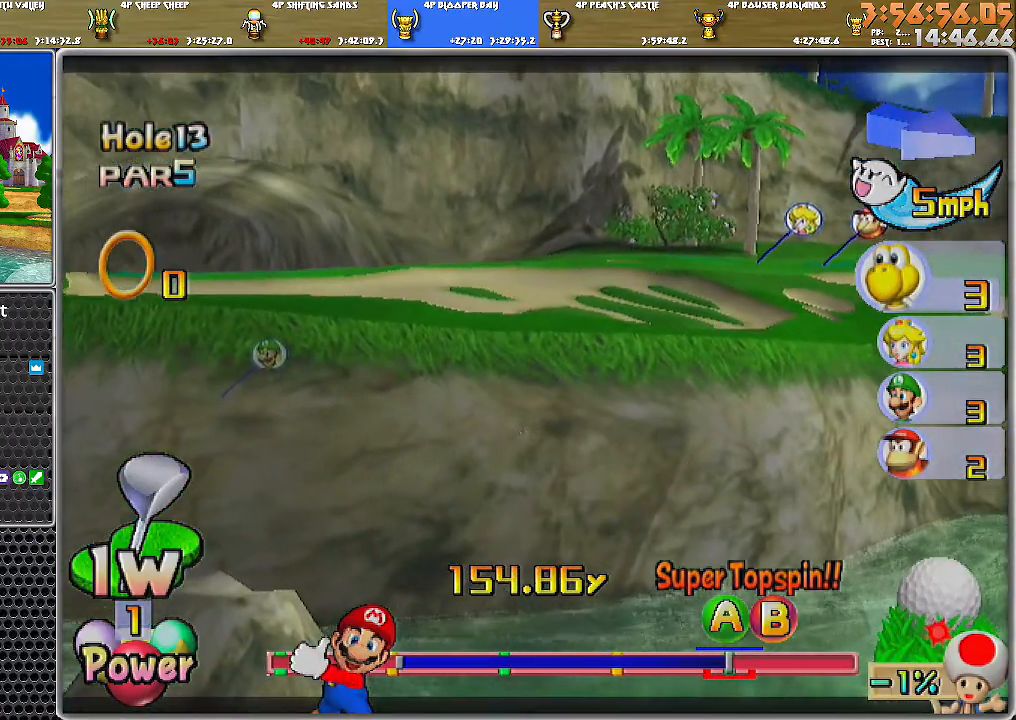
{"buttons": ["A"], "left_stick": "center", "right_stick": "center", "events": []}
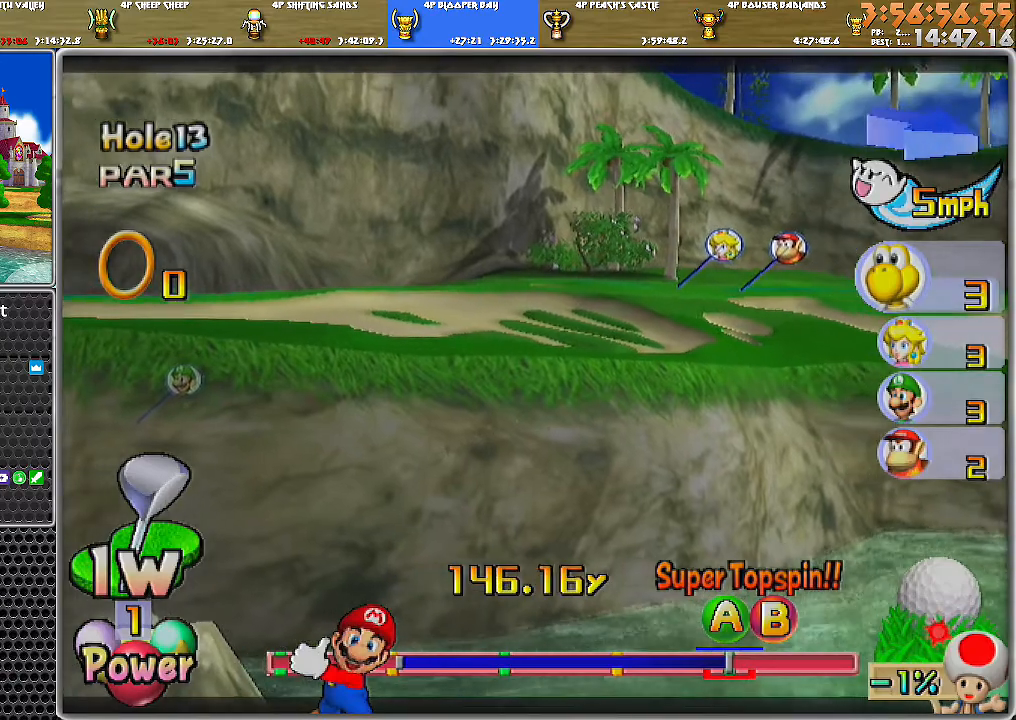
{"buttons": ["A"], "left_stick": "center", "right_stick": "center", "events": []}
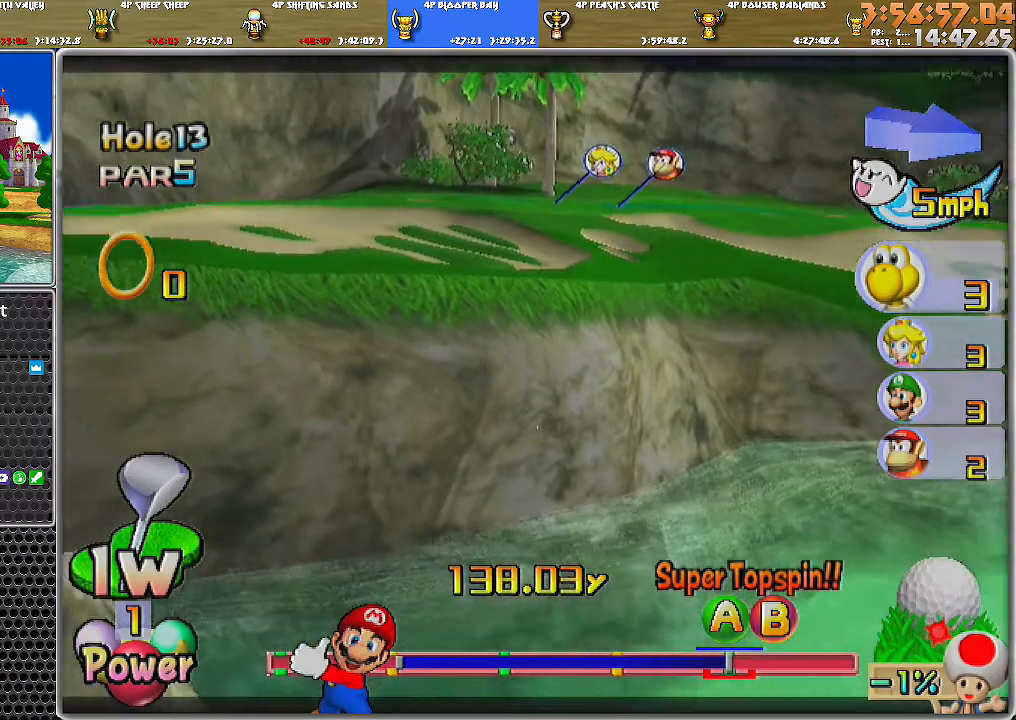
{"buttons": ["A"], "left_stick": "center", "right_stick": "center", "events": []}
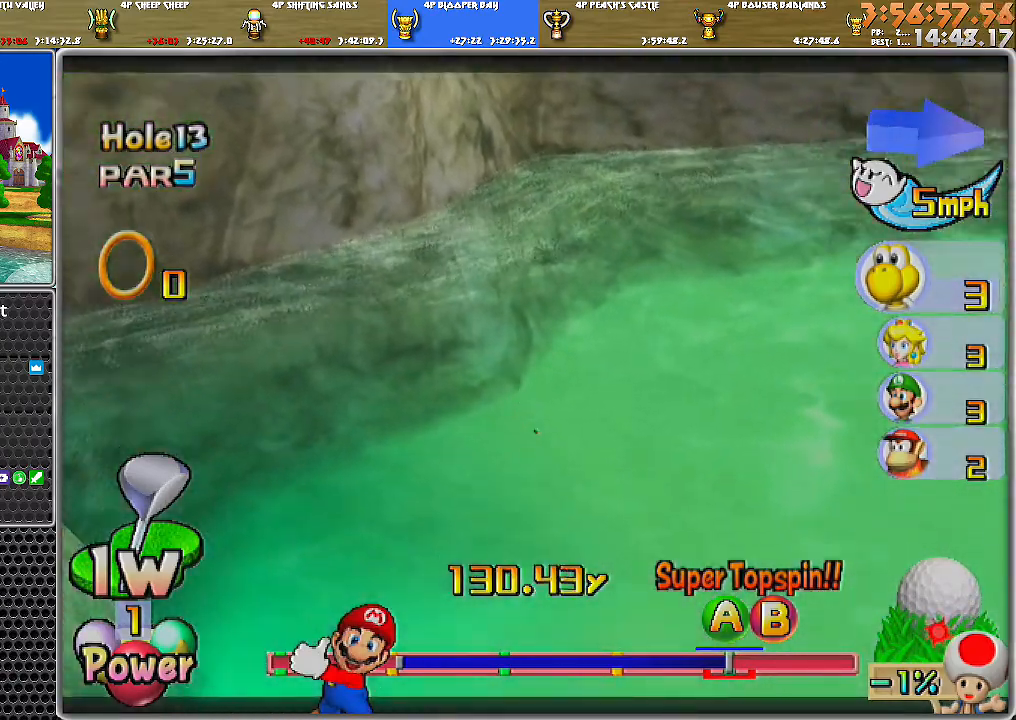
{"buttons": ["A"], "left_stick": "center", "right_stick": "center", "events": []}
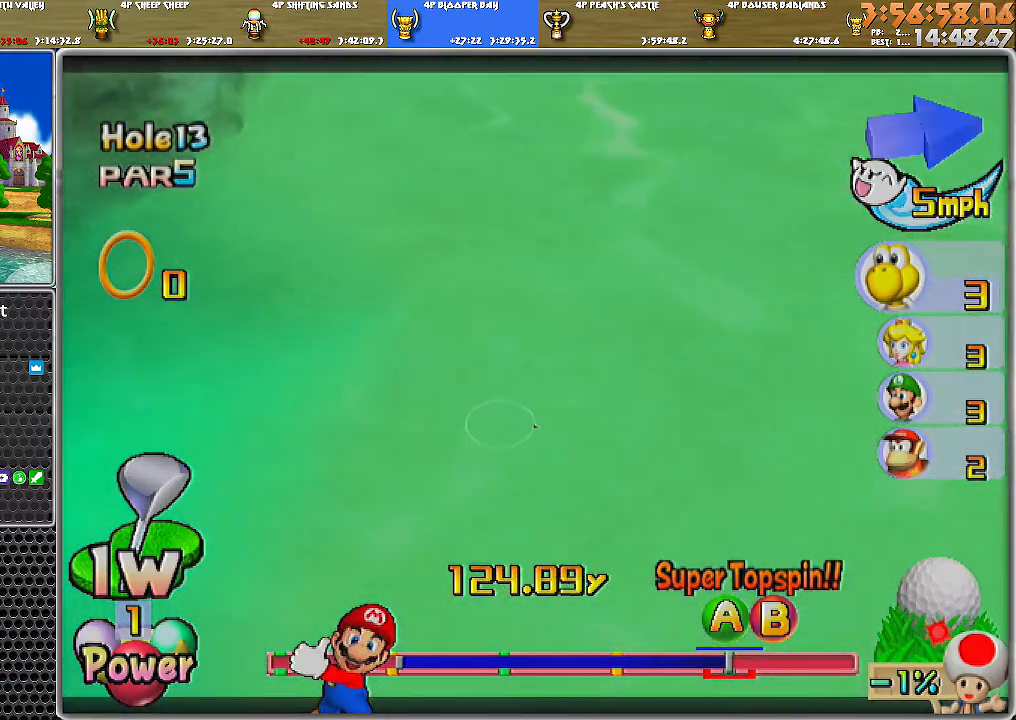
{"buttons": ["A"], "left_stick": "center", "right_stick": "center", "events": []}
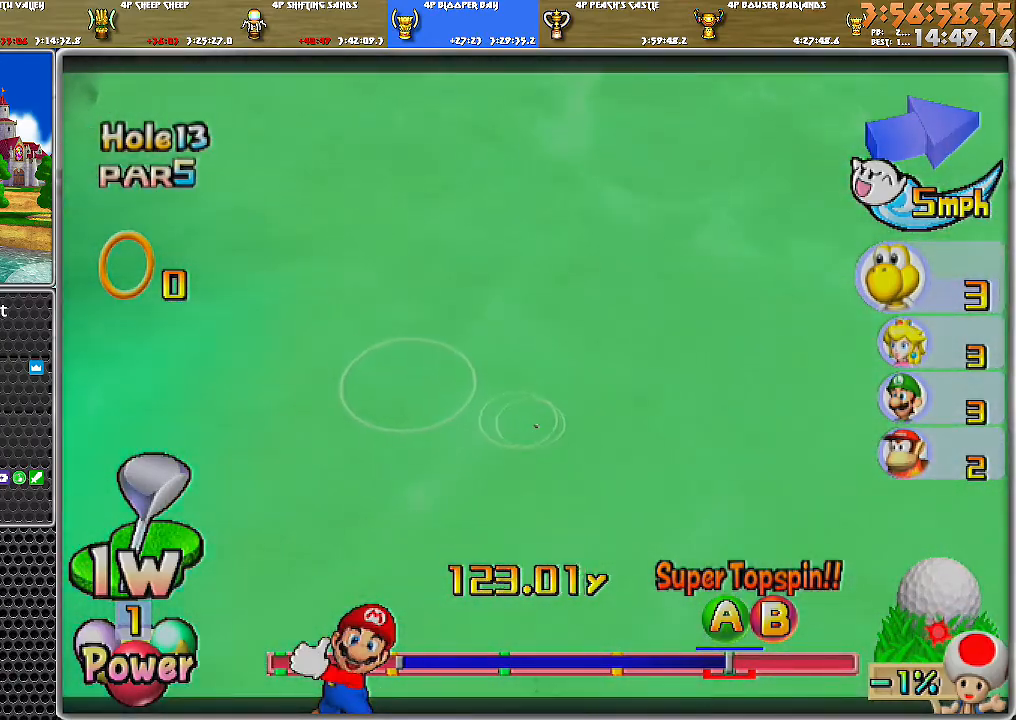
{"buttons": [], "left_stick": "center", "right_stick": "center", "events": [[467, "A", "up"]]}
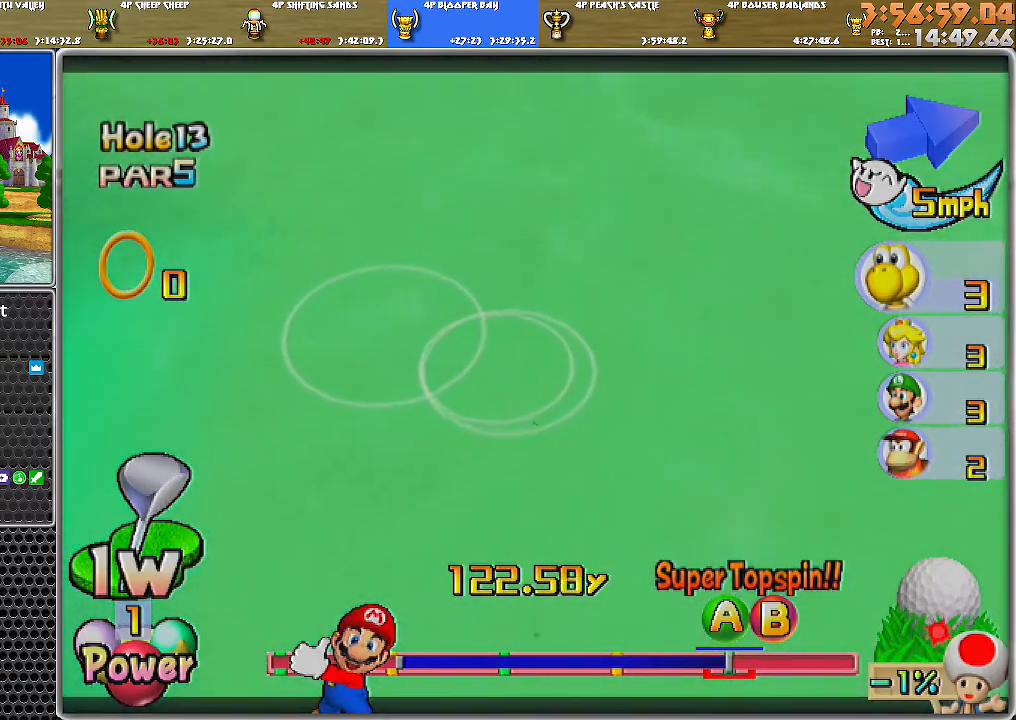
{"buttons": [], "left_stick": "center", "right_stick": "center", "events": [[150, "A", "down"], [284, "A", "up"], [334, "A", "down"], [434, "A", "up"]]}
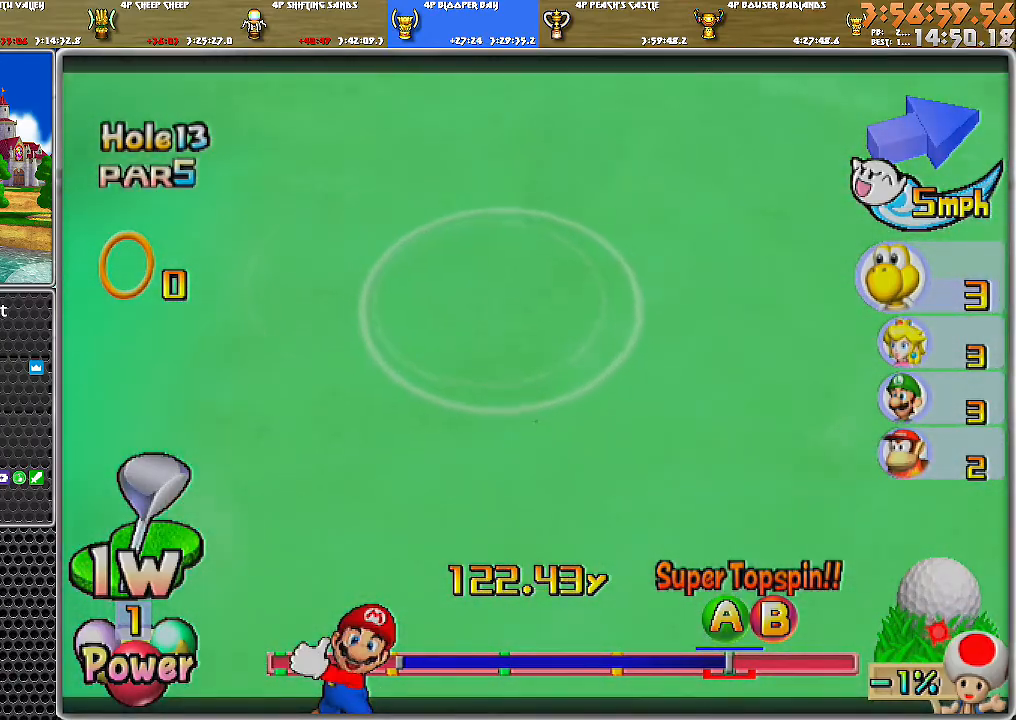
{"buttons": [], "left_stick": "center", "right_stick": "center", "events": [[33, "A", "down"], [116, "A", "up"], [150, "A", "down"], [300, "A", "up"], [333, "A", "down"], [483, "A", "up"]]}
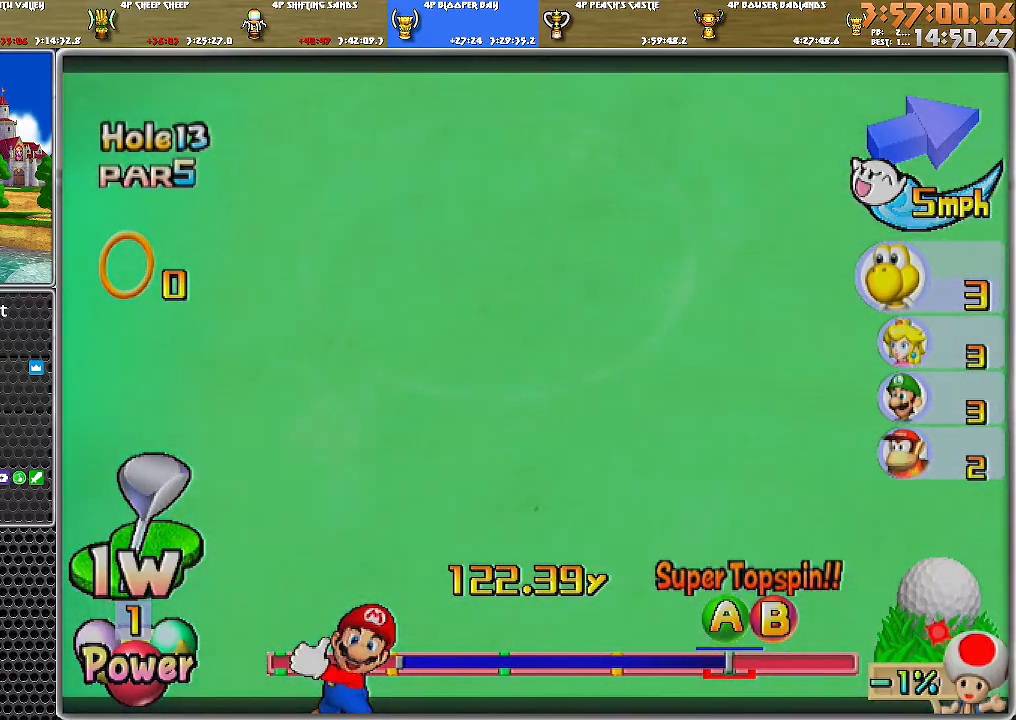
{"buttons": ["A"], "left_stick": "center", "right_stick": "center", "events": [[33, "A", "down"], [117, "A", "up"], [184, "A", "down"], [450, "A", "up"], [484, "A", "down"]]}
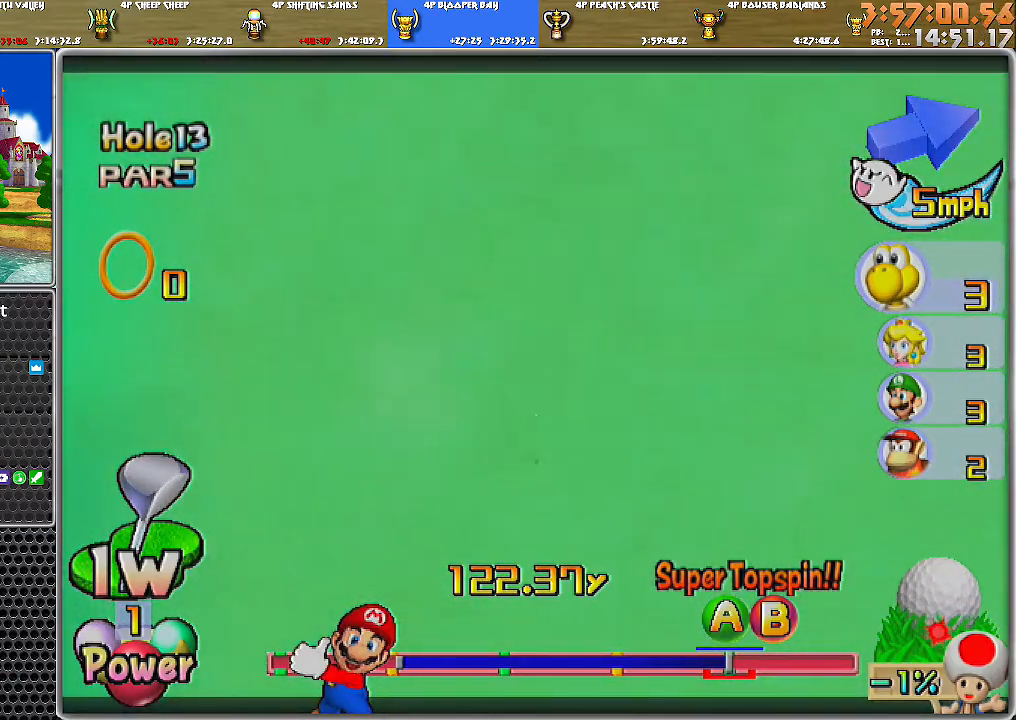
{"buttons": [], "left_stick": "center", "right_stick": "center", "events": [[83, "A", "up"], [116, "A", "down"], [300, "A", "up"]]}
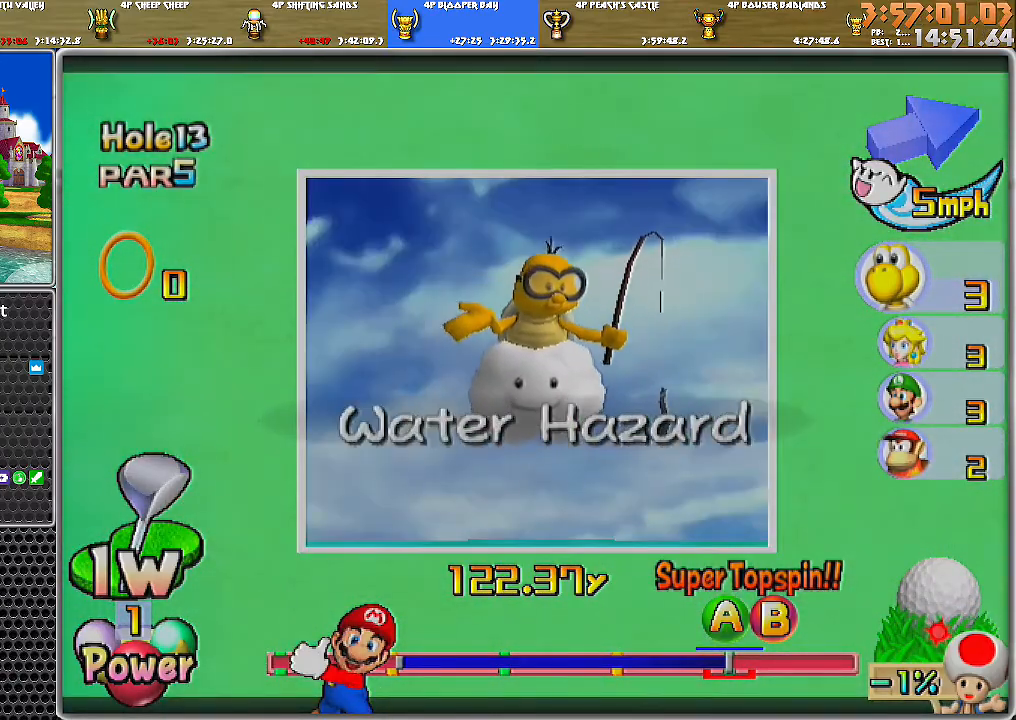
{"buttons": [], "left_stick": "center", "right_stick": "center", "events": []}
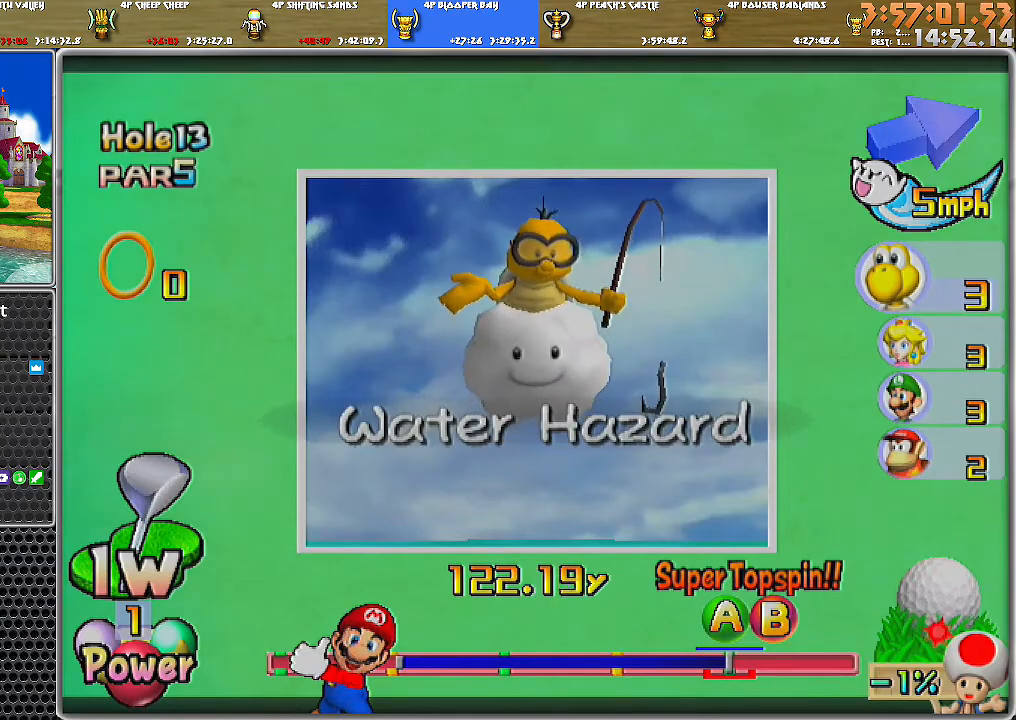
{"buttons": [], "left_stick": "center", "right_stick": "center", "events": []}
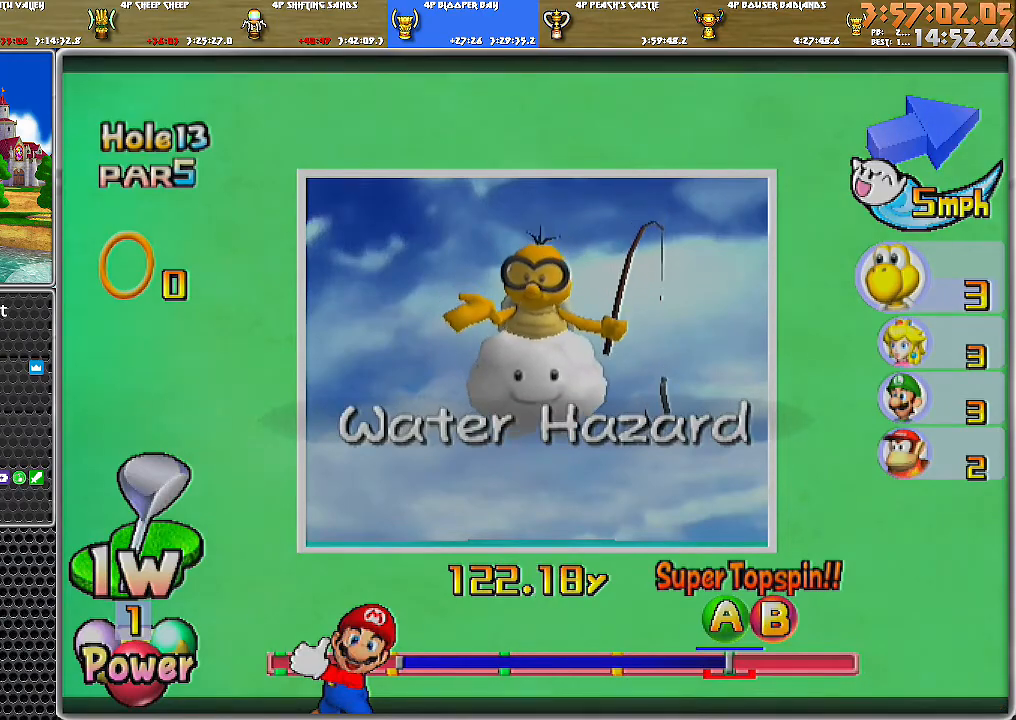
{"buttons": [], "left_stick": "center", "right_stick": "center", "events": []}
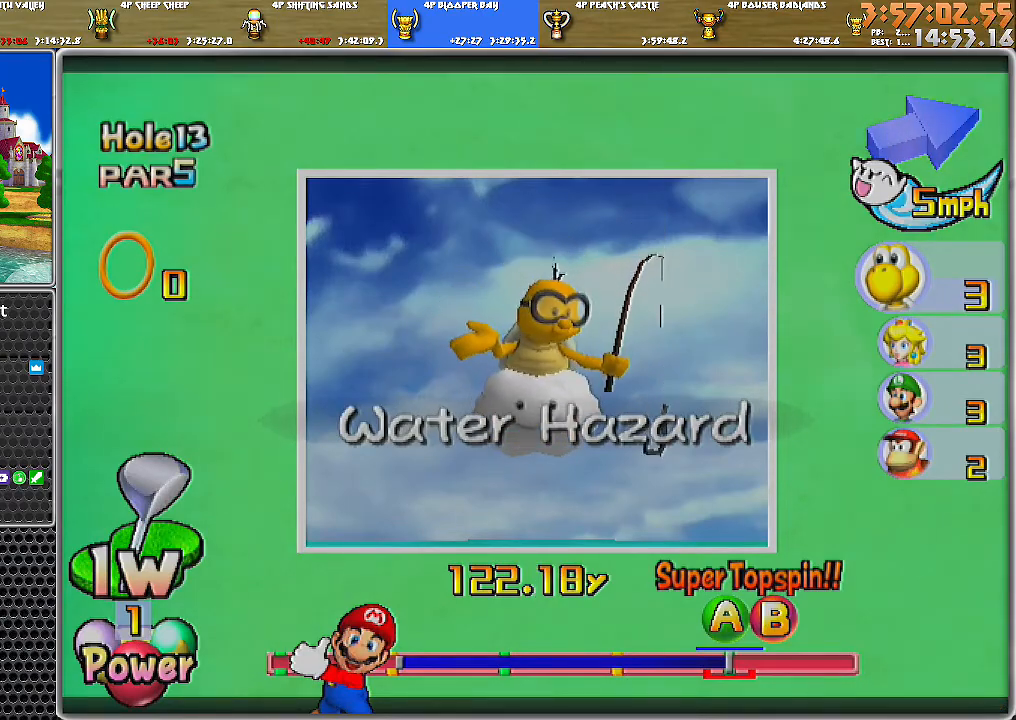
{"buttons": [], "left_stick": "center", "right_stick": "center", "events": []}
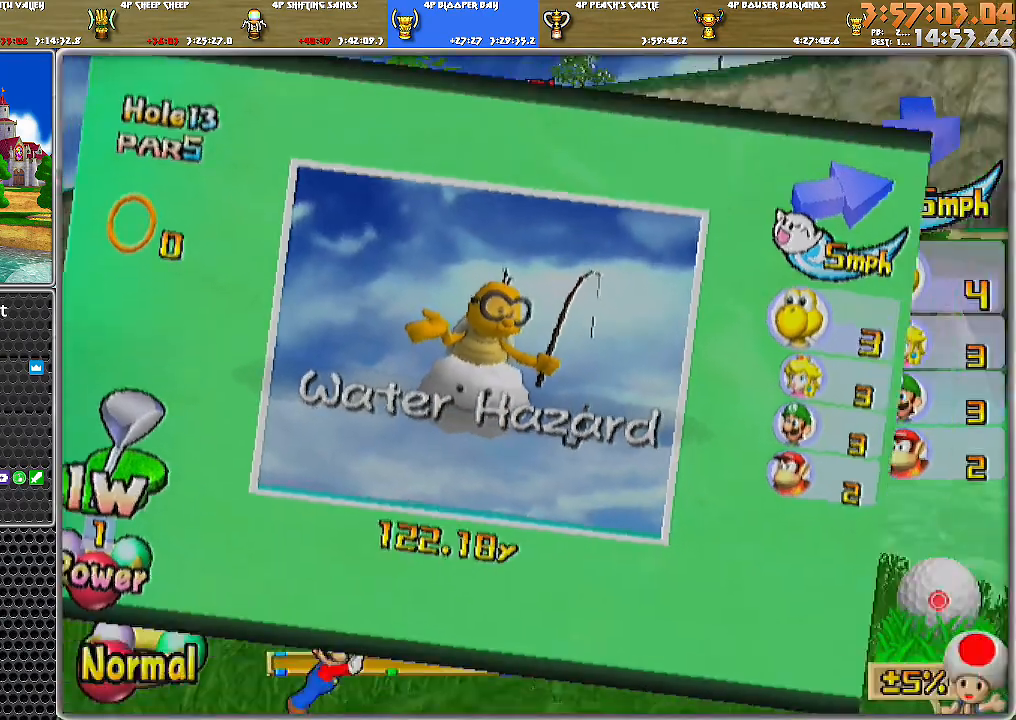
{"buttons": [], "left_stick": "center", "right_stick": "center", "events": []}
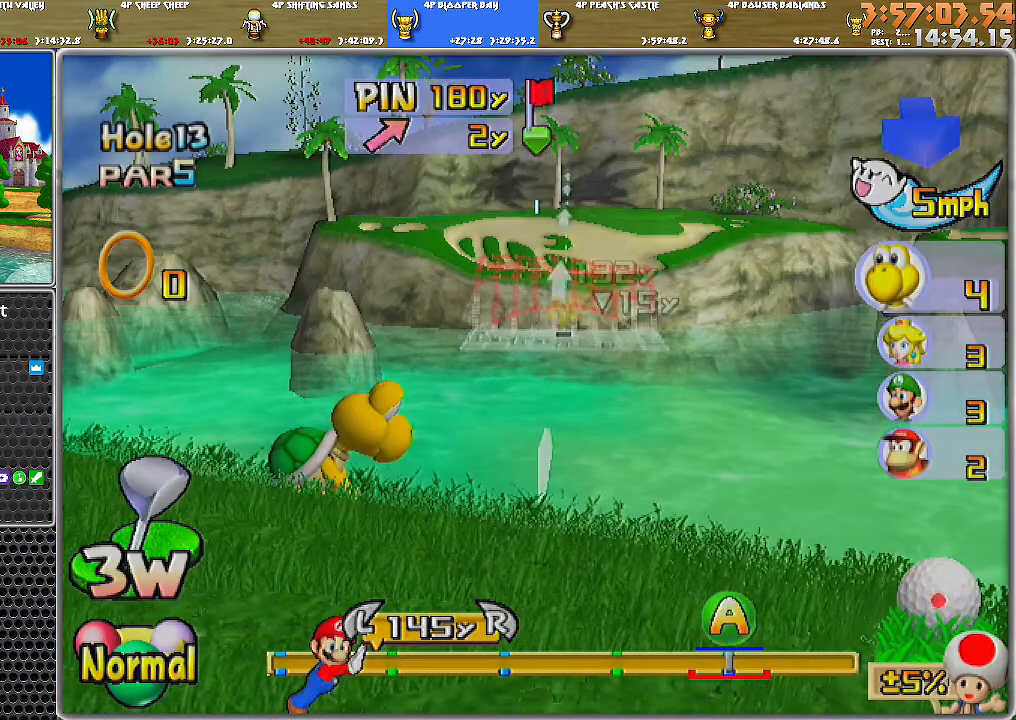
{"buttons": ["START"], "left_stick": "center", "right_stick": "center", "events": [[417, "START", "down"]]}
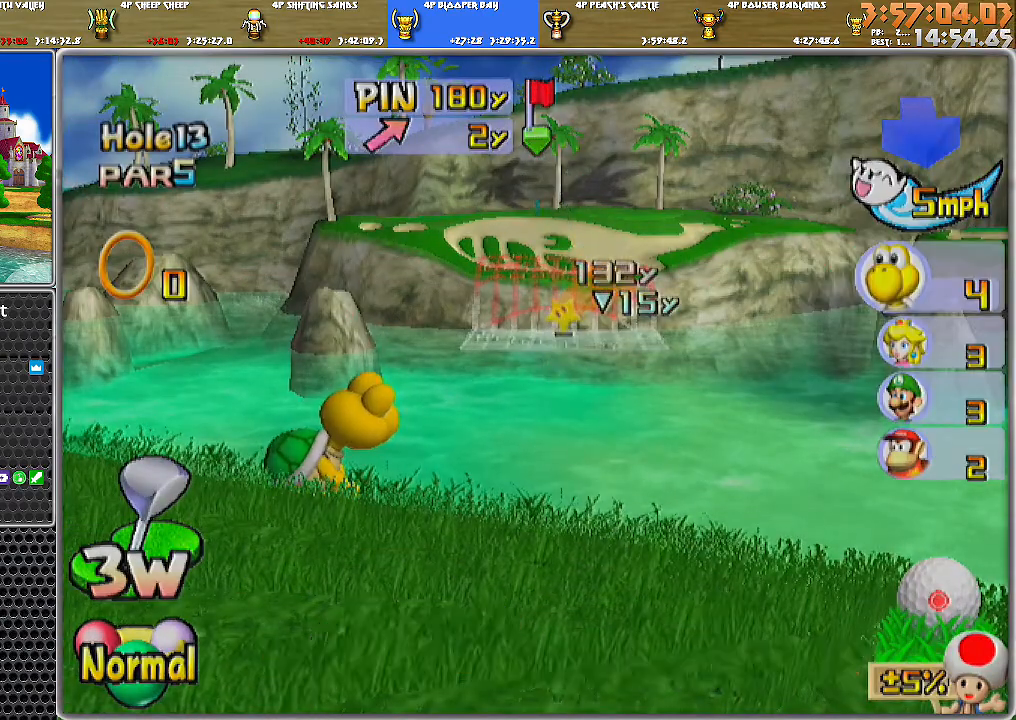
{"buttons": ["A"], "left_stick": "center", "right_stick": "center", "events": [[67, "START", "up"], [167, "A", "down"], [201, "A", "up"], [251, "A", "down"], [317, "A", "up"], [384, "A", "down"], [451, "A", "up"], [467, "A", "down"]]}
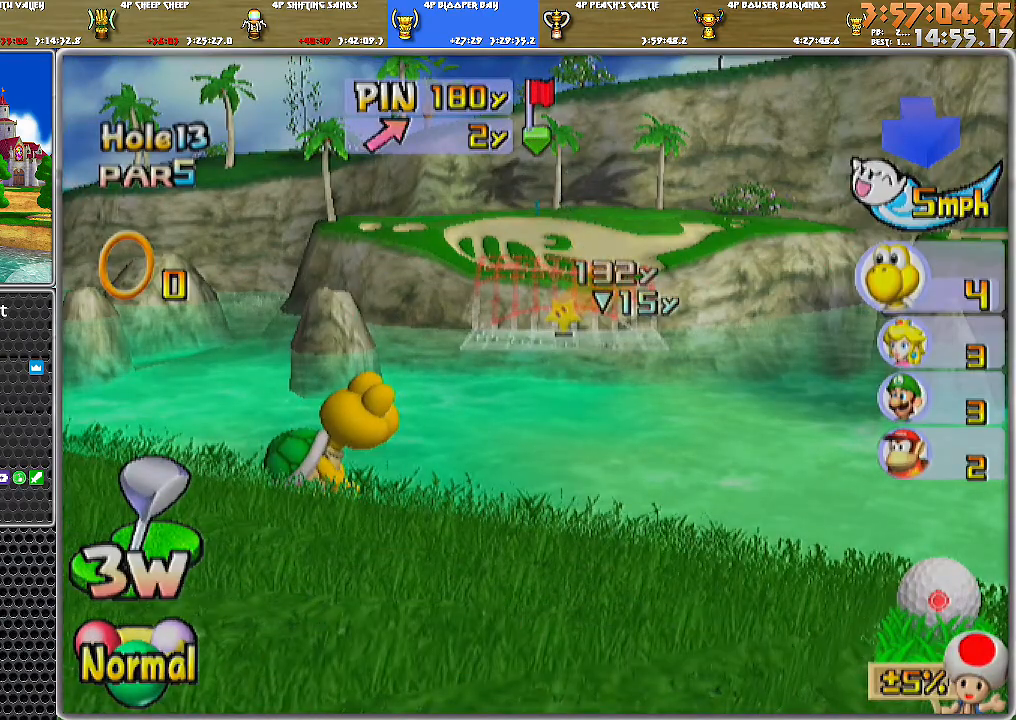
{"buttons": [], "left_stick": "center", "right_stick": "center", "events": [[33, "A", "up"], [100, "A", "down"], [150, "A", "up"], [217, "A", "down"], [283, "A", "up"], [317, "A", "down"], [384, "A", "up"], [450, "A", "down"], [500, "A", "up"]]}
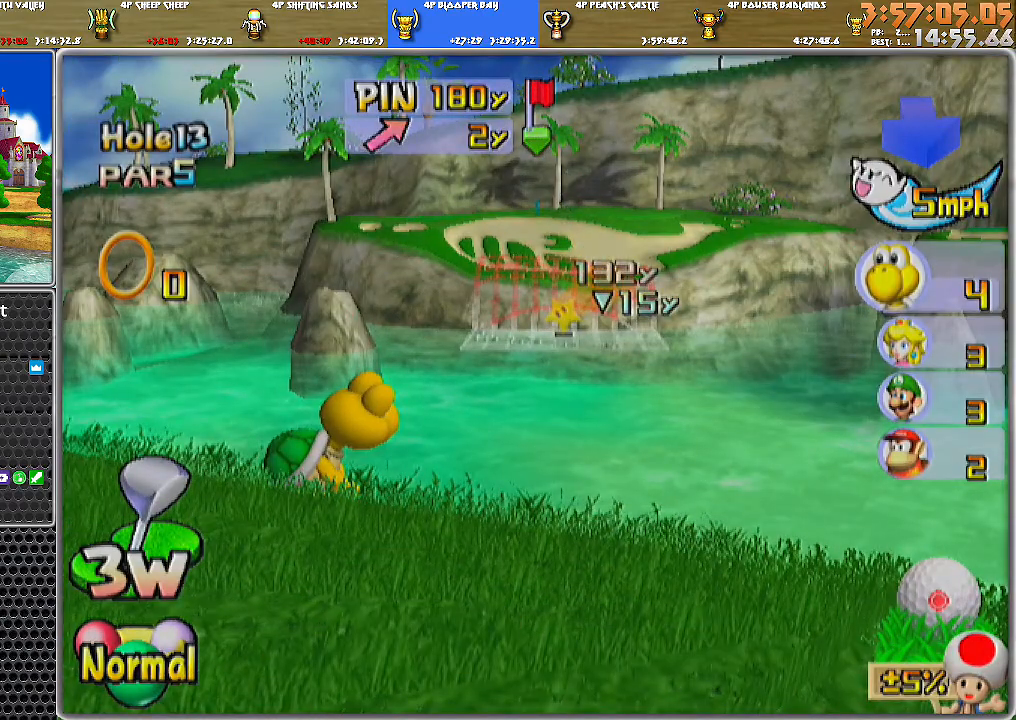
{"buttons": [], "left_stick": "center", "right_stick": "center", "events": [[67, "A", "down"], [134, "A", "up"], [201, "A", "down"], [251, "A", "up"], [284, "A", "down"], [351, "A", "up"], [417, "A", "down"], [501, "A", "up"]]}
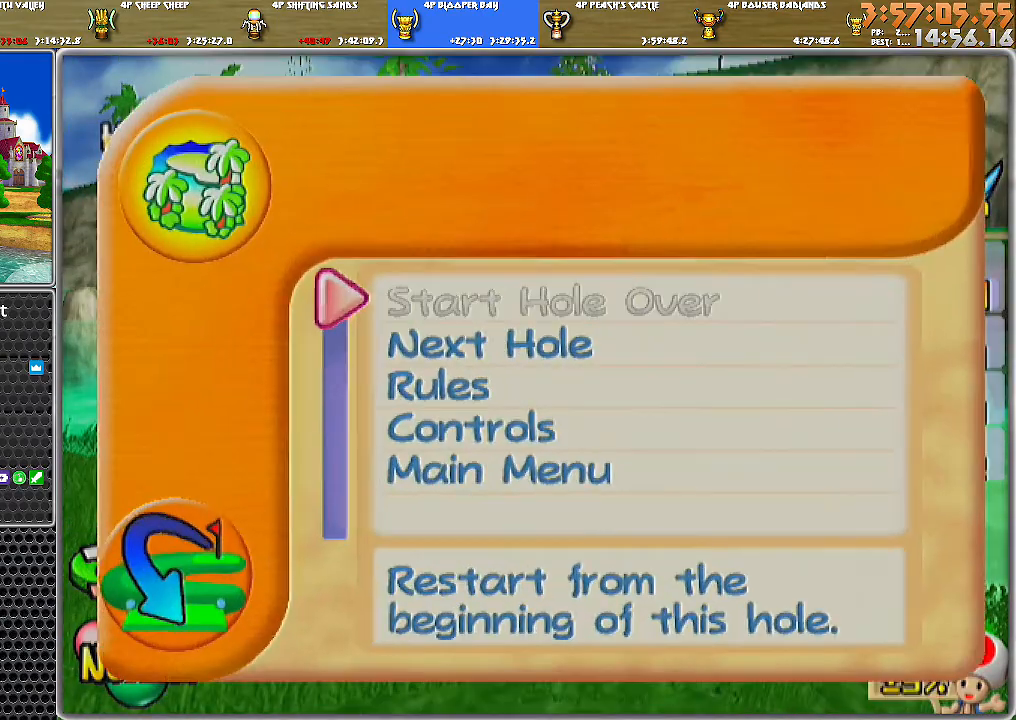
{"buttons": [], "left_stick": "center", "right_stick": "center", "events": [[33, "A", "down"], [100, "A", "up"], [150, "A", "down"], [250, "A", "up"]]}
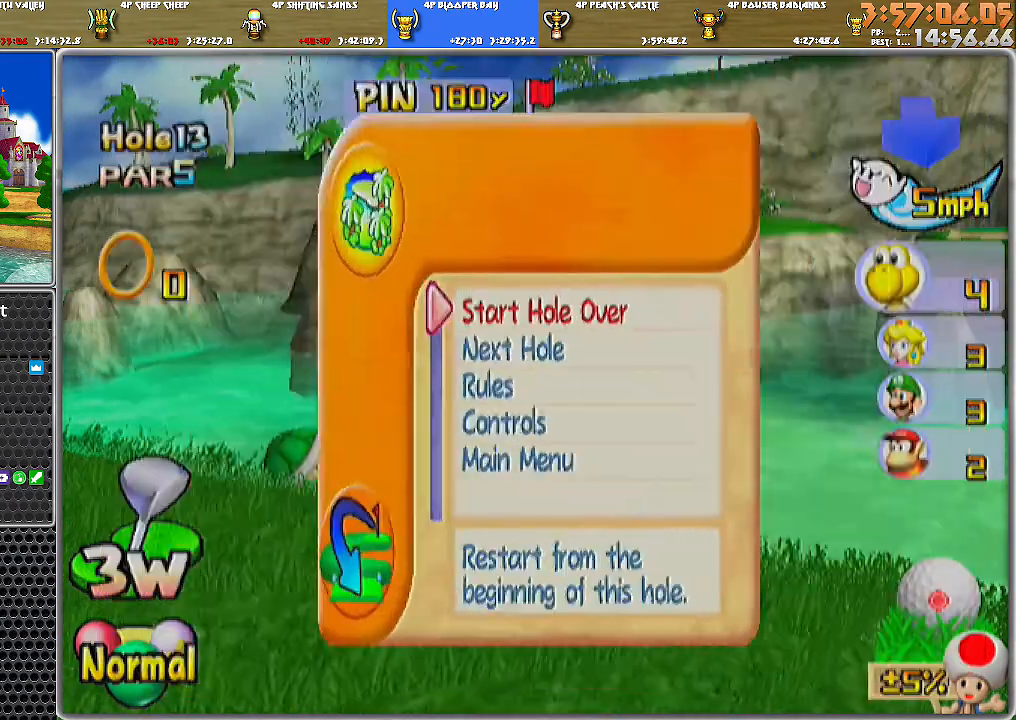
{"buttons": [], "left_stick": "center", "right_stick": "center", "events": []}
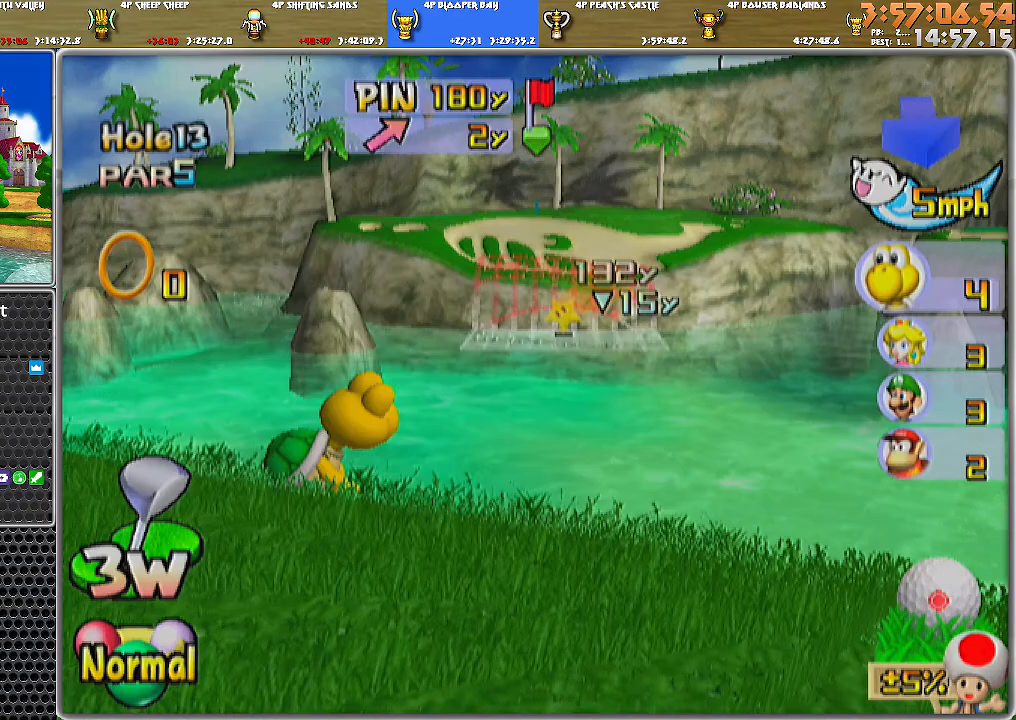
{"buttons": [], "left_stick": "up", "right_stick": "center", "events": [[400, "left_stick", "up"]]}
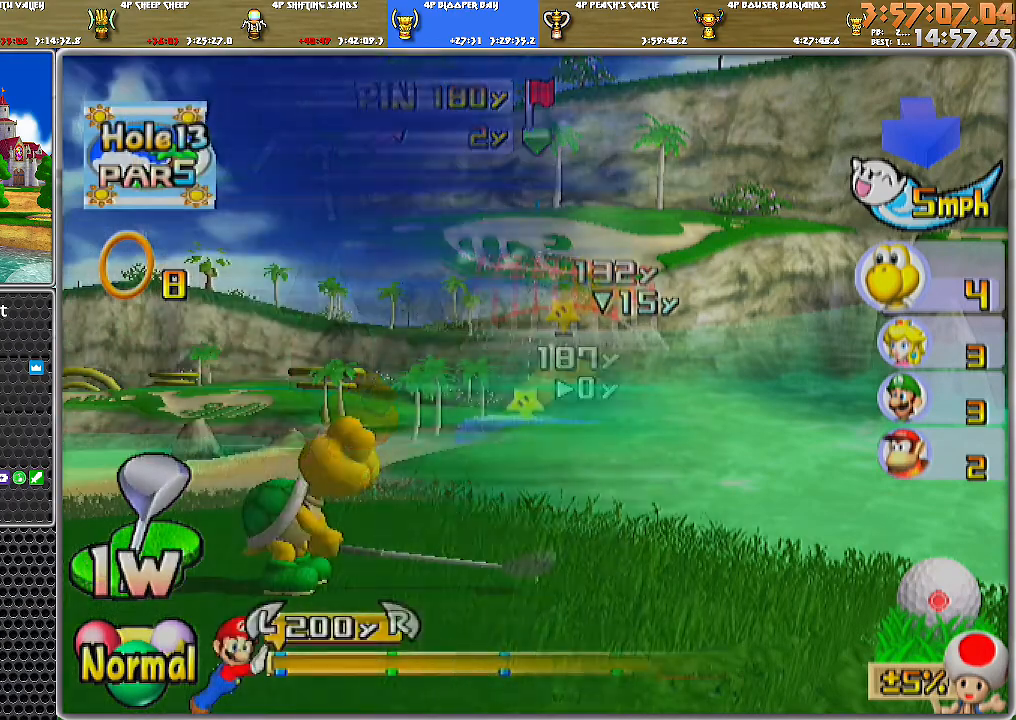
{"buttons": [], "left_stick": "center", "right_stick": "center", "events": [[67, "left_stick", "center"], [284, "X", "down"], [401, "X", "up"]]}
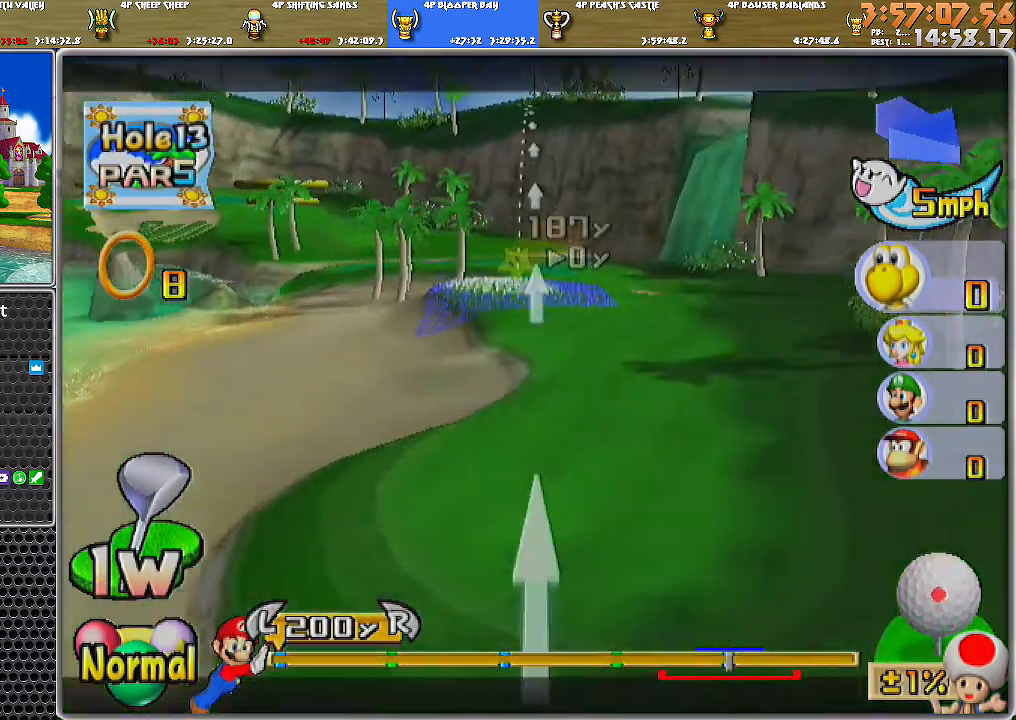
{"buttons": [], "left_stick": "left", "right_stick": "center", "events": [[317, "left_stick", "left"]]}
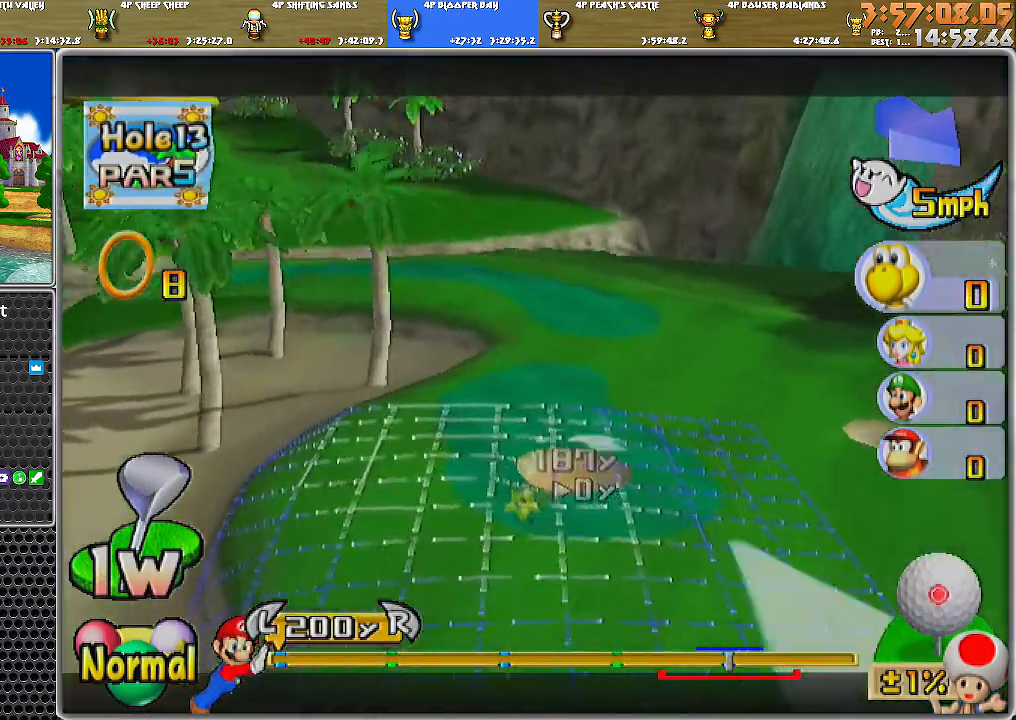
{"buttons": [], "left_stick": "left", "right_stick": "center", "events": [[67, "left_stick", "center"], [117, "left_stick", "right"], [401, "left_stick", "center"], [501, "left_stick", "left"]]}
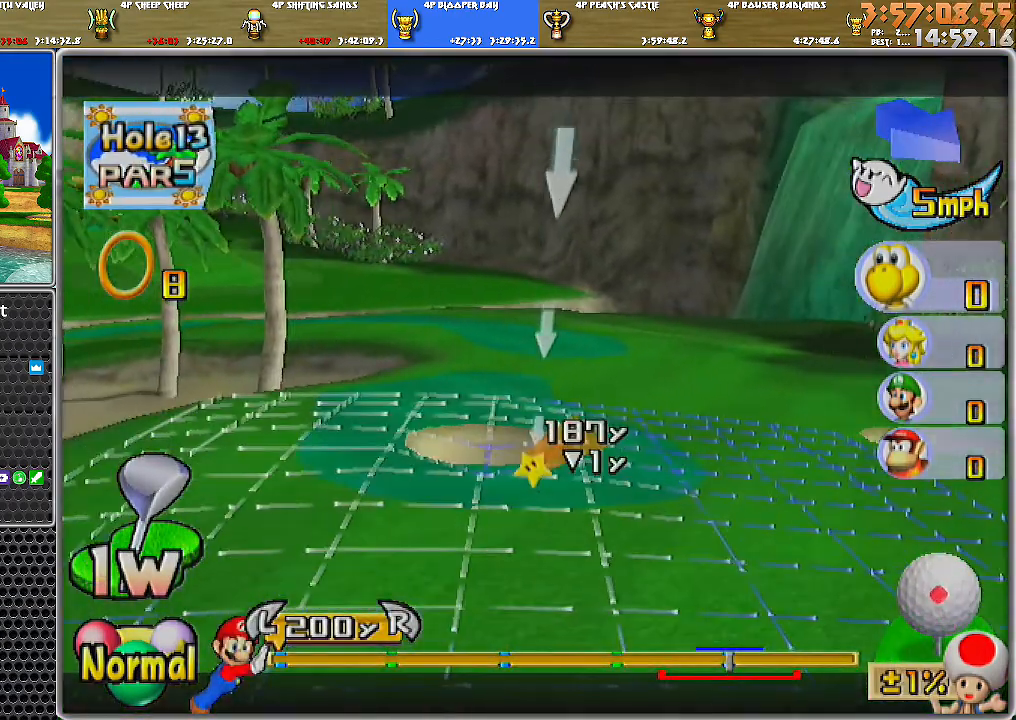
{"buttons": [], "left_stick": "left", "right_stick": "center", "events": [[117, "right_stick", "down"], [150, "left_stick", "center"], [384, "left_stick", "left"], [384, "right_stick", "center"]]}